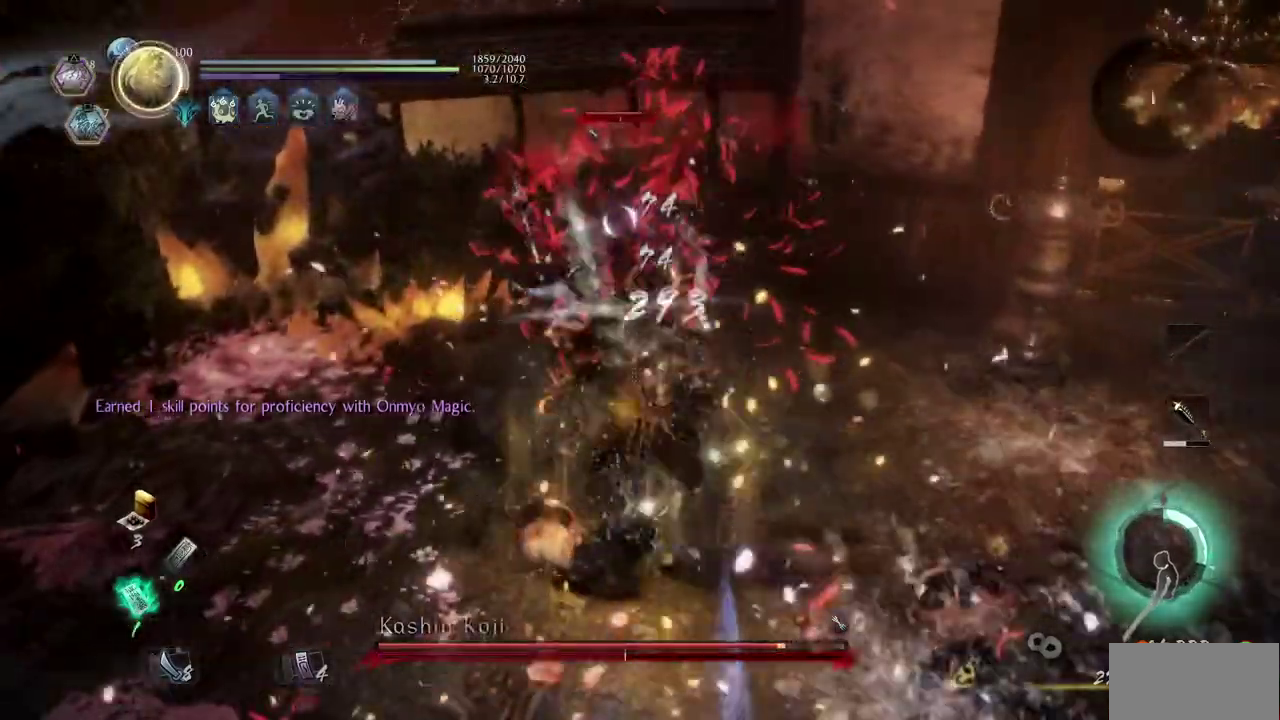
Gameplay with a controller (PlayStation layout); each line is a JSON object with the inputs held at the frame after it. "events" lists button and stick changes between this image and that frame as [ms after this image, input, new state], when the widget could be followed in between. Not read: L3.
{"buttons": [], "left_stick": "up", "right_stick": "center"}
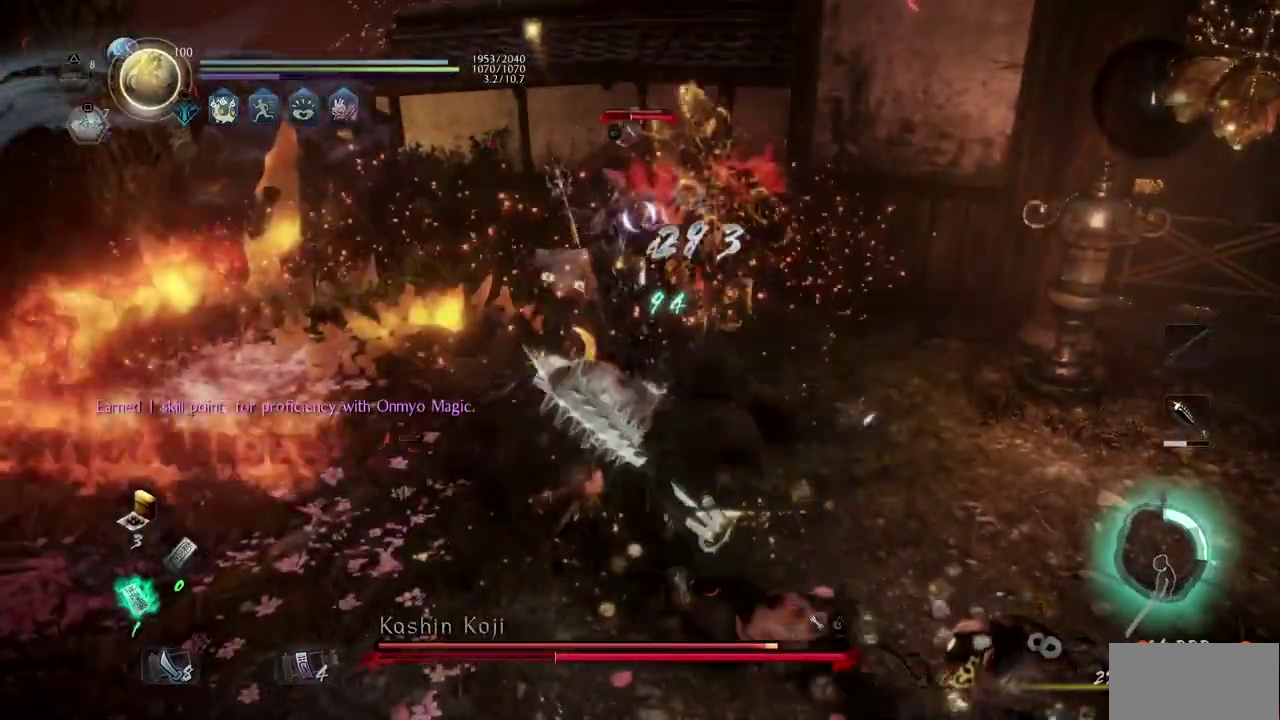
{"buttons": [], "left_stick": "up", "right_stick": "center", "events": []}
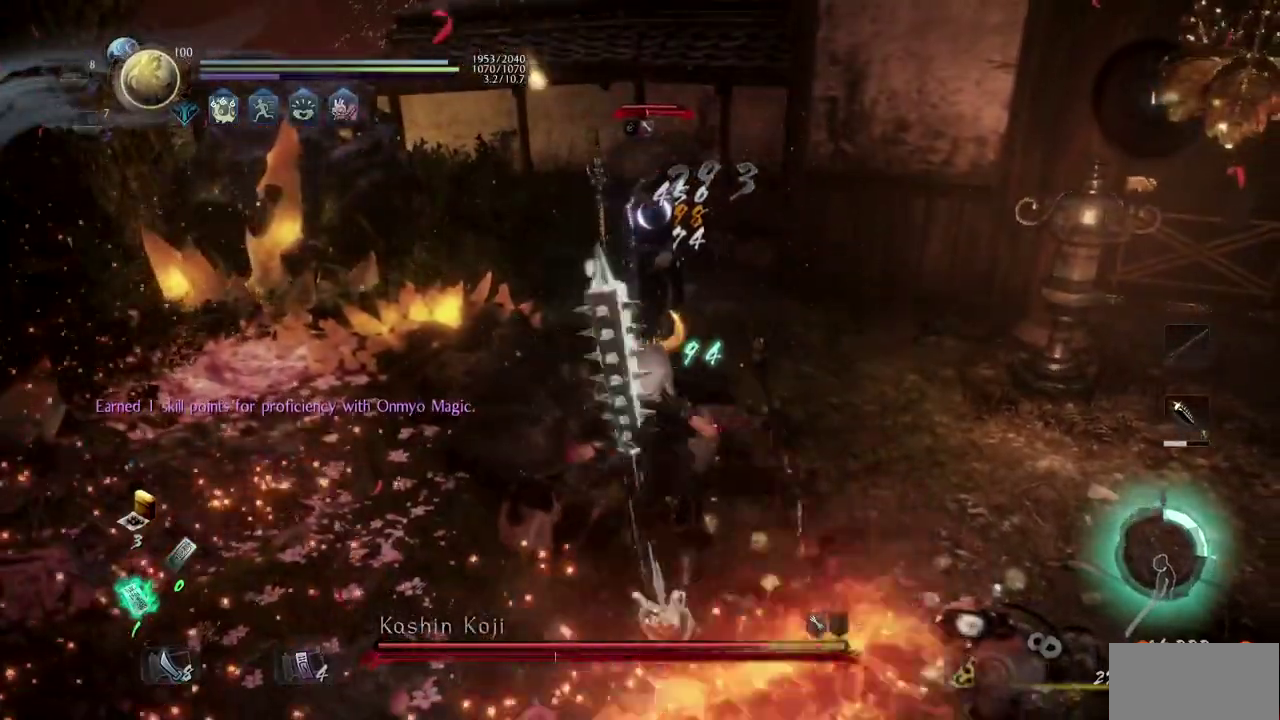
{"buttons": [], "left_stick": "up", "right_stick": "center"}
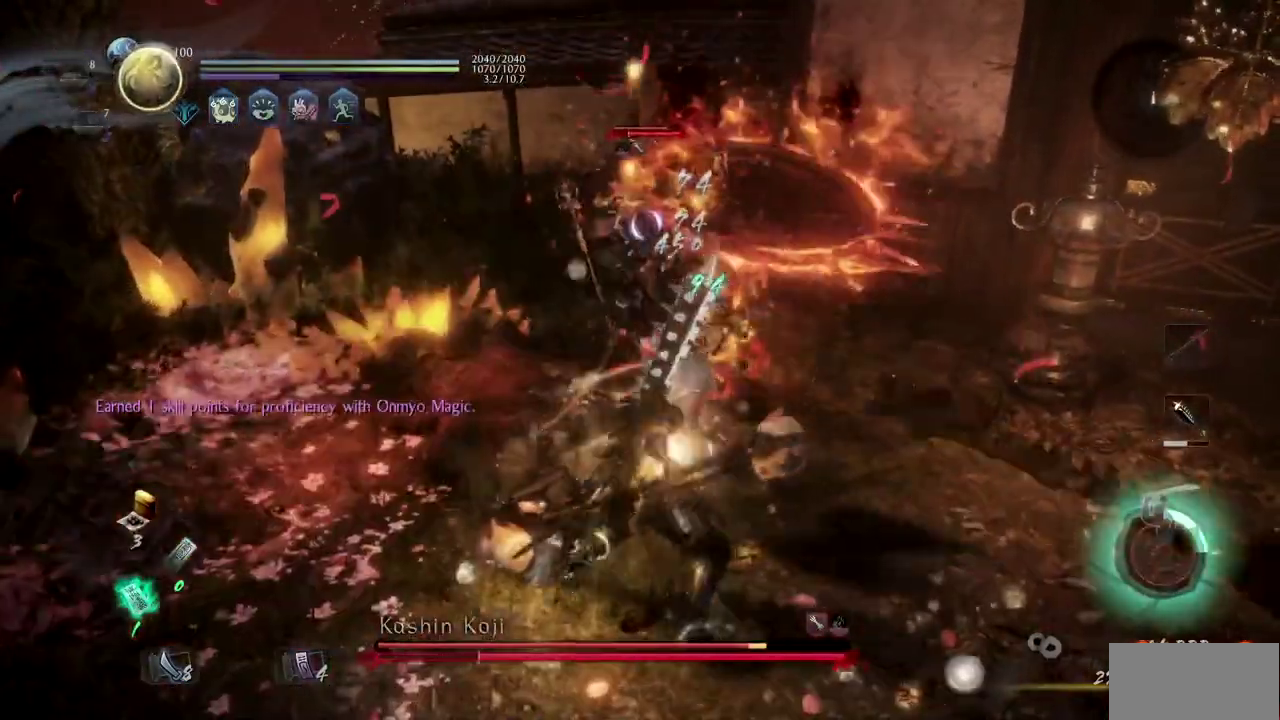
{"buttons": ["SQUARE"], "left_stick": "up", "right_stick": "center"}
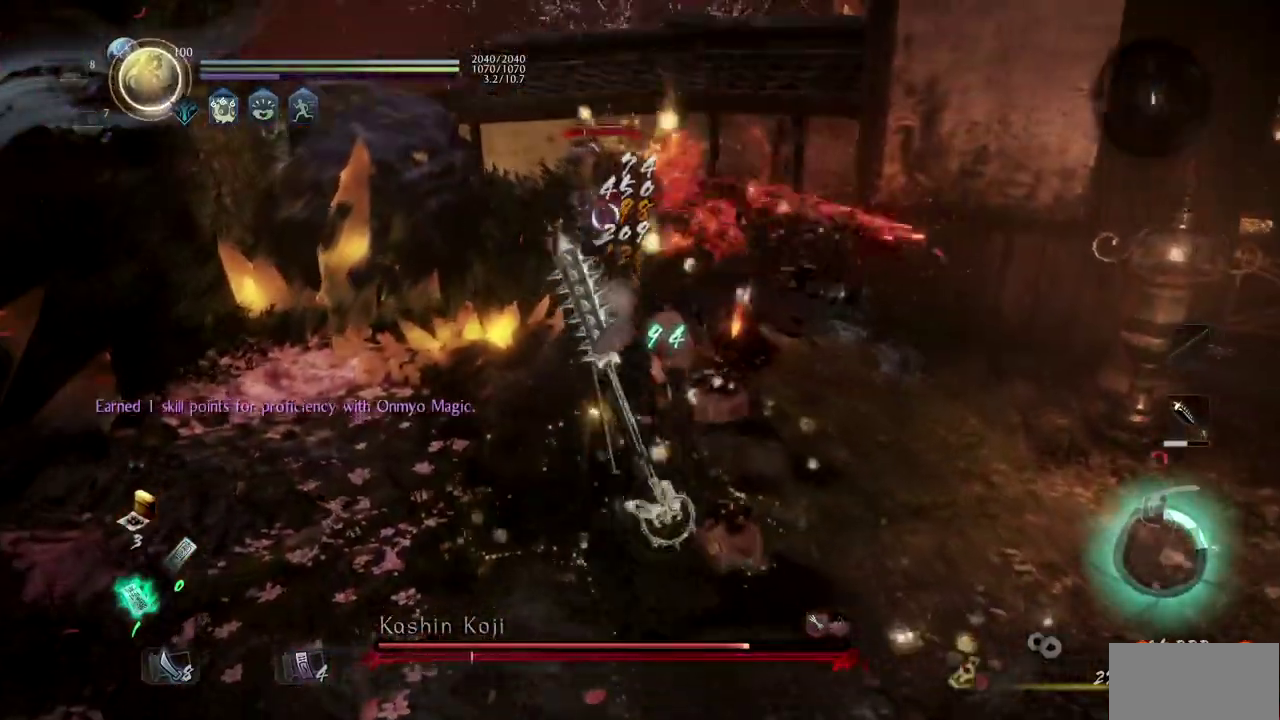
{"buttons": [], "left_stick": "up", "right_stick": "center"}
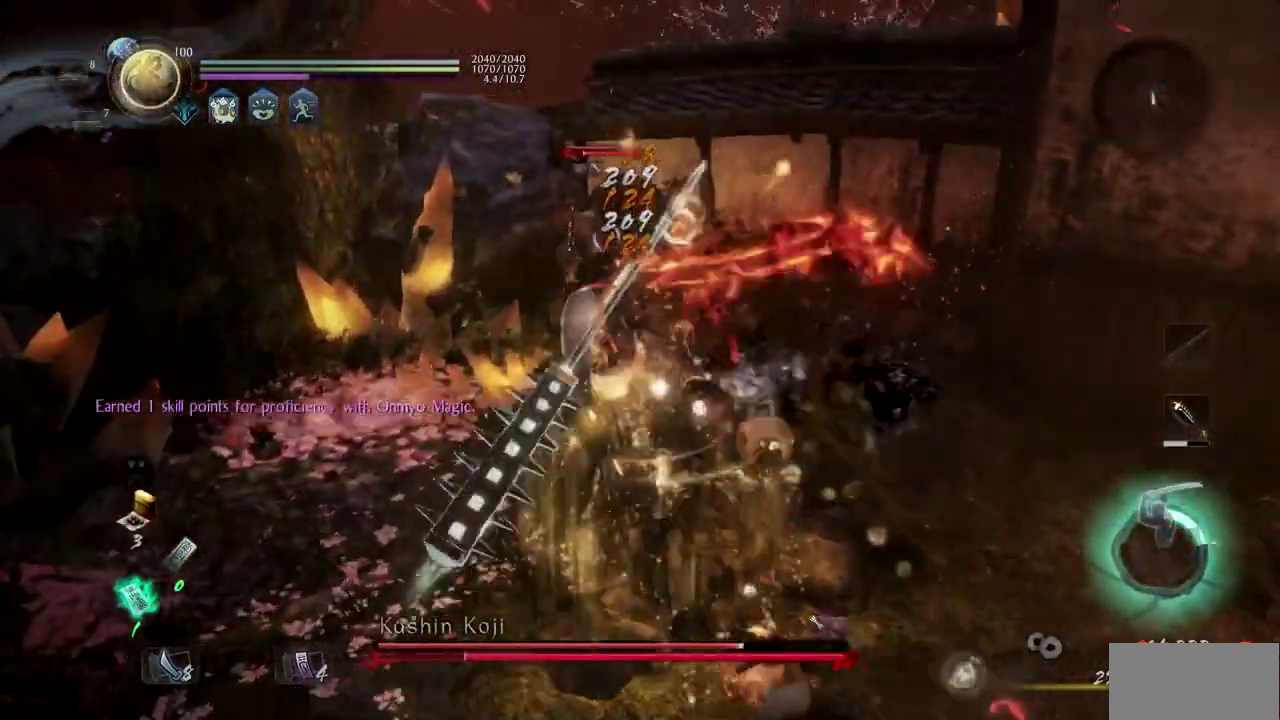
{"buttons": [], "left_stick": "up", "right_stick": "center"}